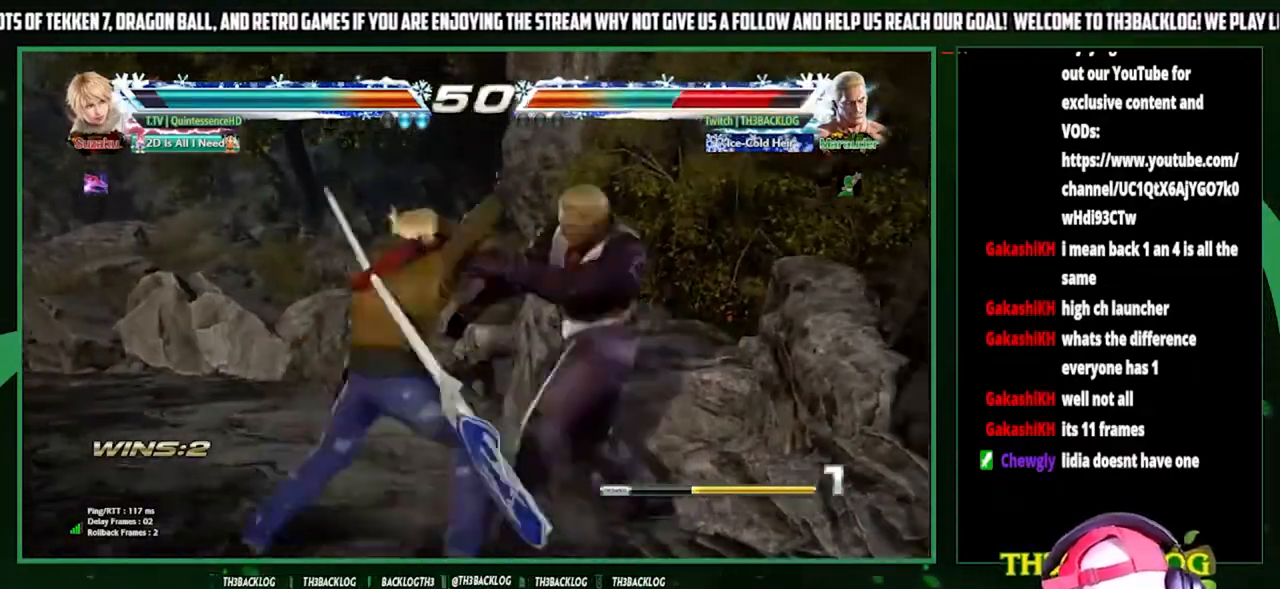
Gameplay with a controller (arcade stick); each line is a JSON object with the inputs held at the frame after it. "events" lists button and stick changes between this image and that frame as [ms after this image, input, new state], when the widget could be followed in between. Not read: L3 R3.
{"buttons": ["SQUARE"], "left_stick": "center", "events": [[33, "SQUARE", "up"], [433, "SQUARE", "down"]]}
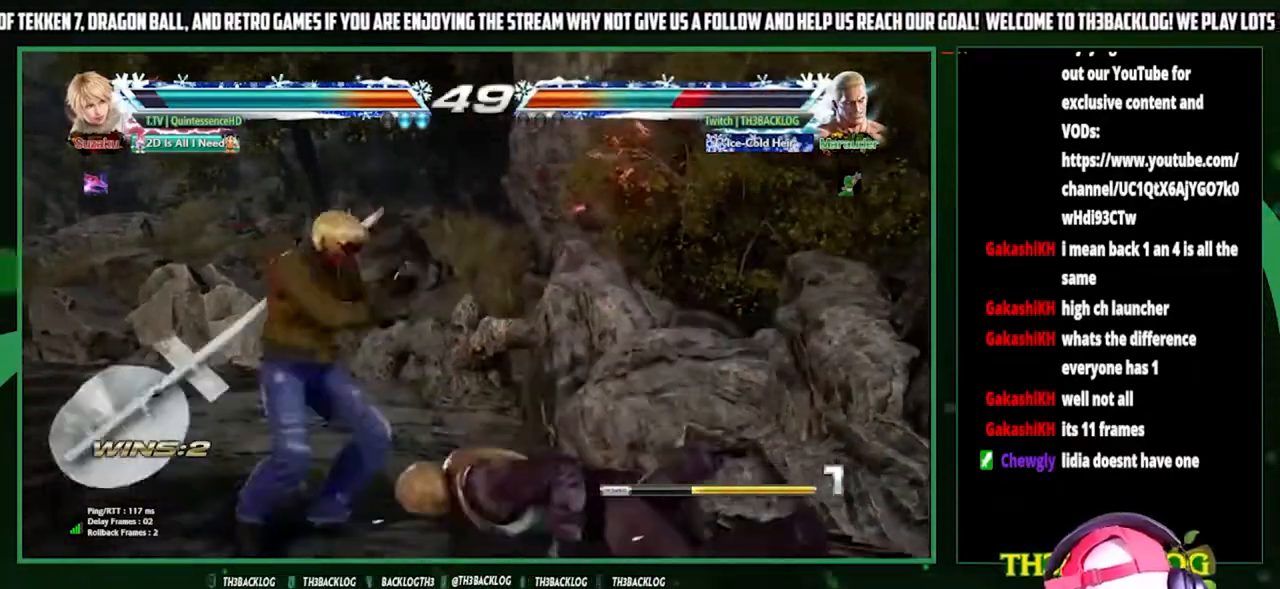
{"buttons": [], "left_stick": "down-right", "events": [[33, "SQUARE", "up"], [133, "SQUARE", "down"], [233, "SQUARE", "up"], [300, "left_stick", "down-right"]]}
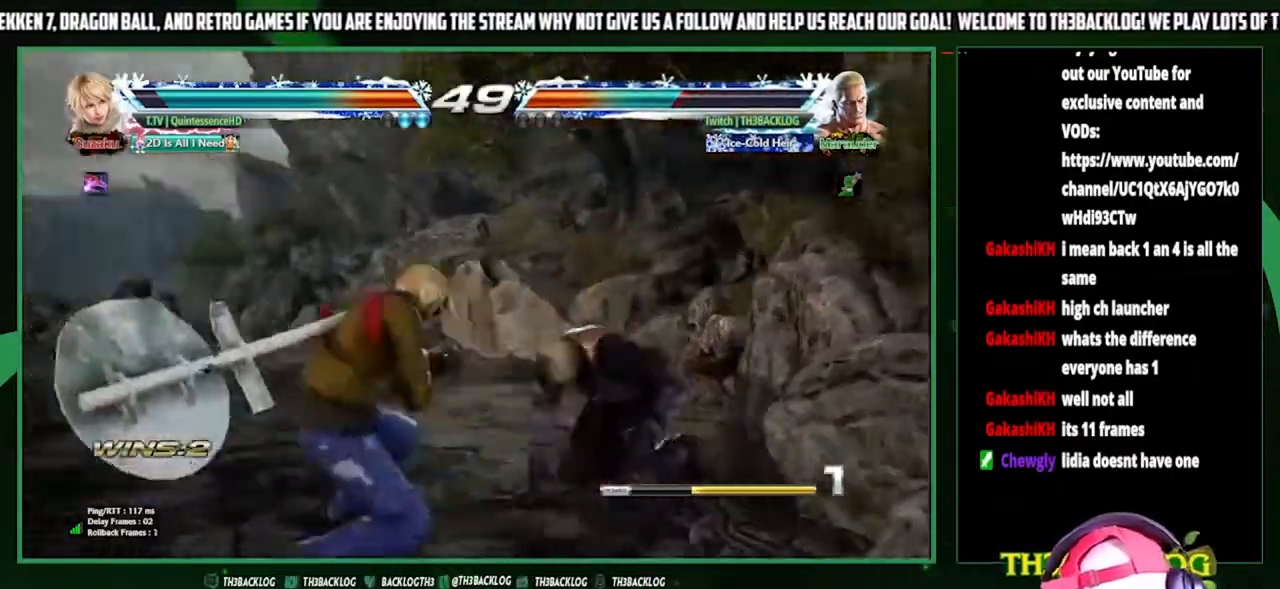
{"buttons": [], "left_stick": "right", "events": [[233, "left_stick", "right"]]}
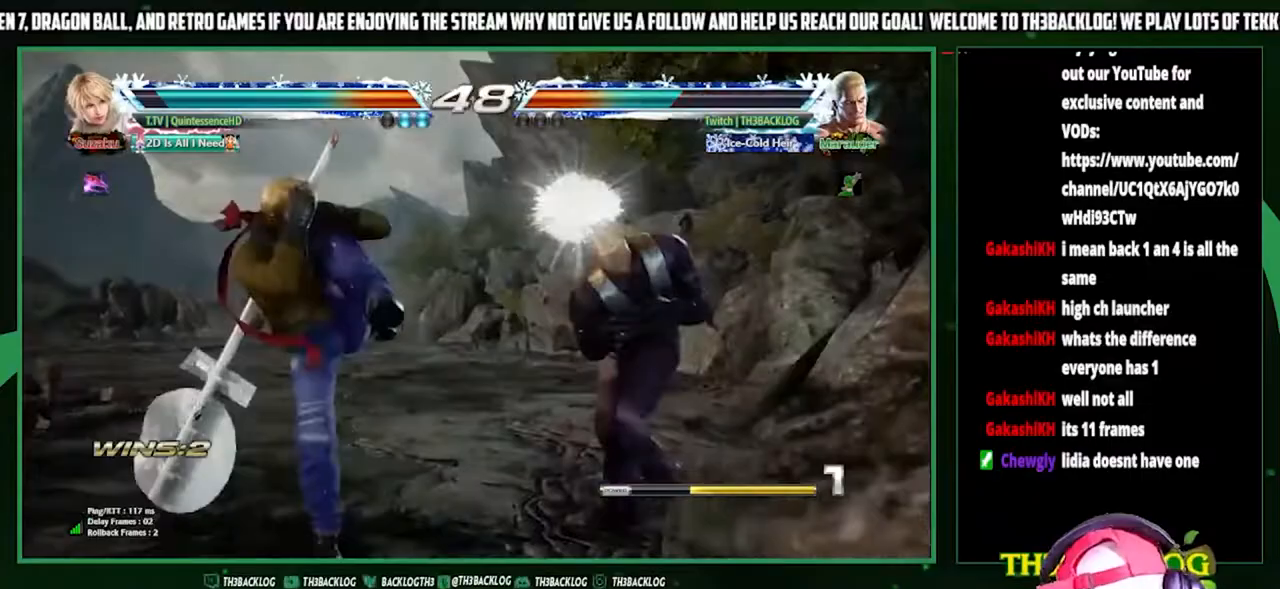
{"buttons": [], "left_stick": "down-right", "events": [[267, "left_stick", "down-right"], [300, "SQUARE", "down"], [367, "SQUARE", "up"]]}
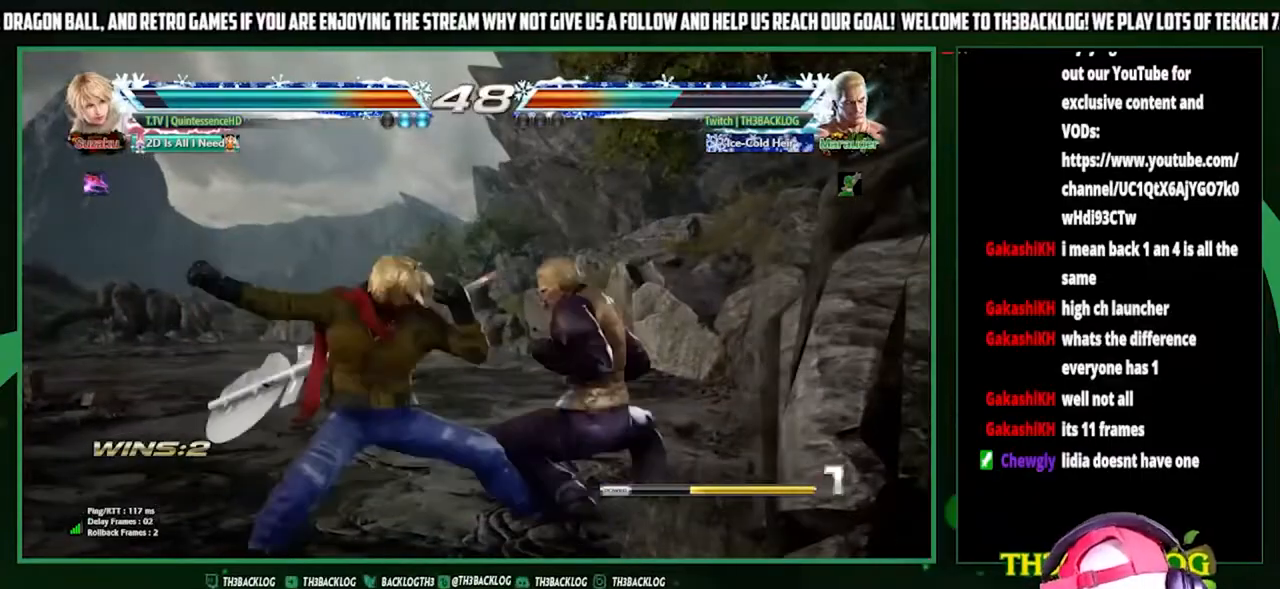
{"buttons": ["CIRCLE"], "left_stick": "center", "events": [[67, "left_stick", "center"], [133, "CIRCLE", "down"], [200, "CIRCLE", "up"], [300, "CIRCLE", "down"], [367, "CIRCLE", "up"], [467, "CIRCLE", "down"]]}
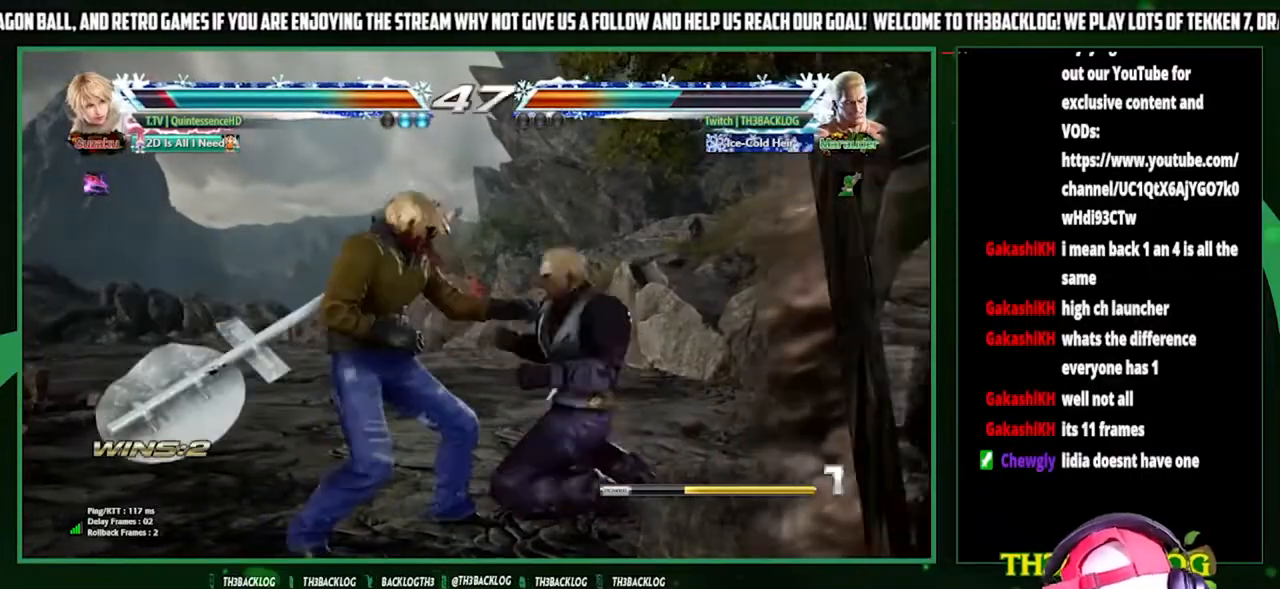
{"buttons": [], "left_stick": "right", "events": [[100, "CIRCLE", "up"], [467, "left_stick", "right"]]}
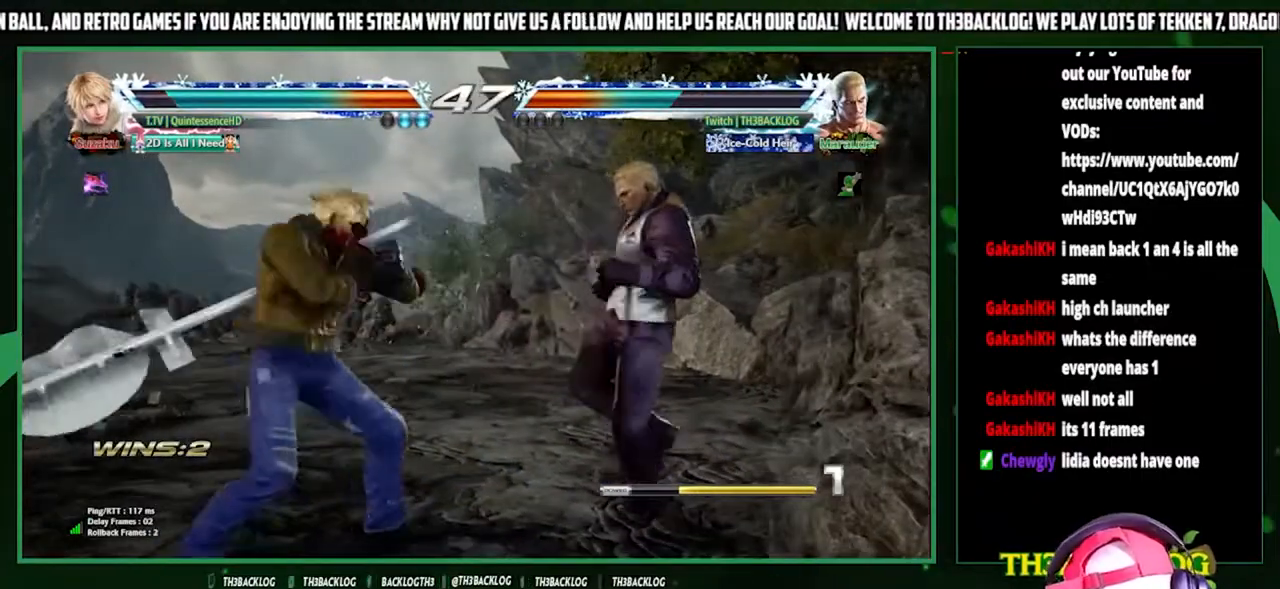
{"buttons": [], "left_stick": "right", "events": [[33, "left_stick", "center"], [100, "left_stick", "right"], [400, "left_stick", "center"], [467, "left_stick", "right"]]}
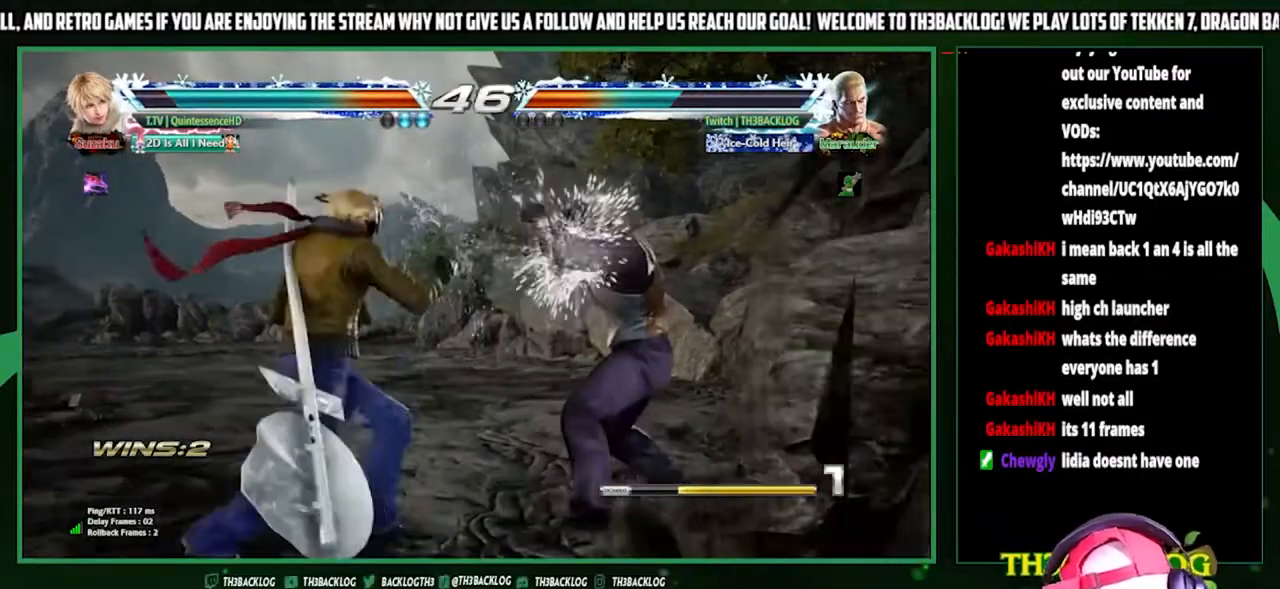
{"buttons": [], "left_stick": "center", "events": [[100, "left_stick", "center"], [167, "SQUARE", "down"], [200, "left_stick", "down-right"], [233, "SQUARE", "up"], [433, "left_stick", "center"]]}
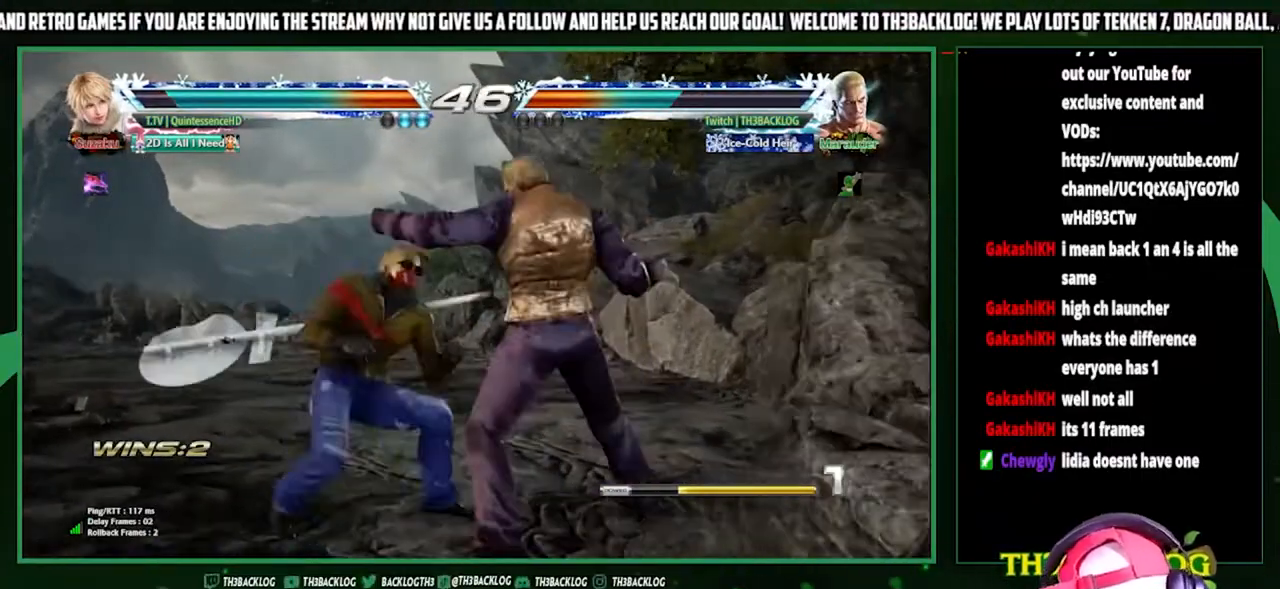
{"buttons": [], "left_stick": "center", "events": [[167, "CIRCLE", "down"], [233, "CIRCLE", "up"], [267, "left_stick", "right"], [300, "CIRCLE", "down"], [400, "CIRCLE", "up"], [400, "left_stick", "center"]]}
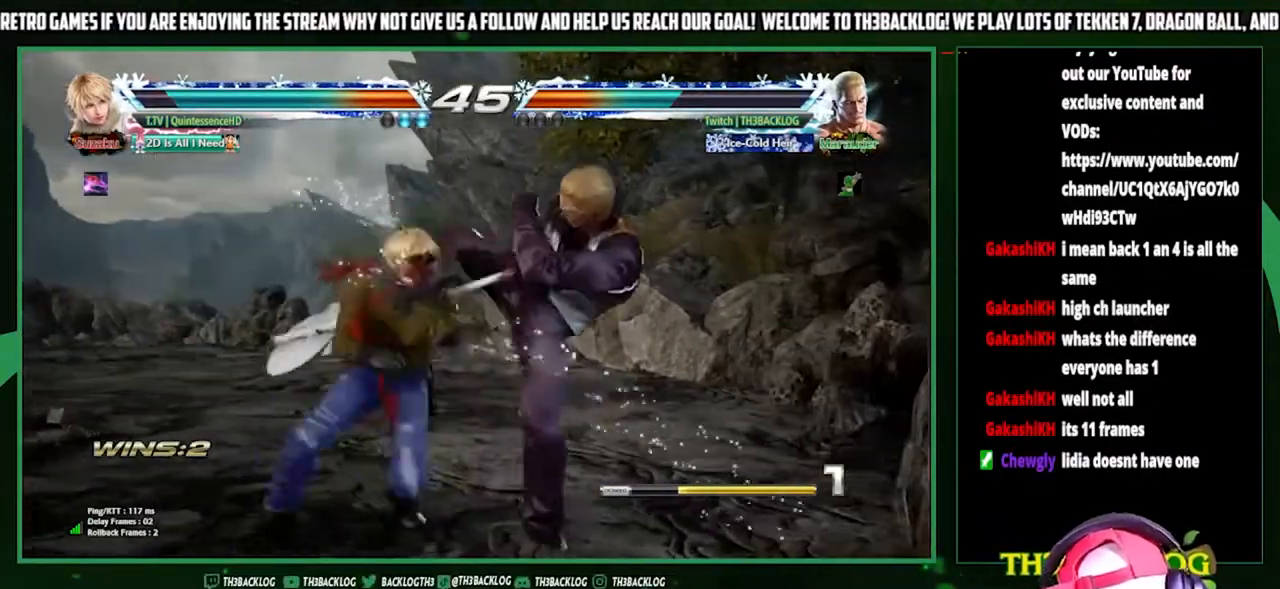
{"buttons": [], "left_stick": "right", "events": [[300, "left_stick", "down"], [433, "left_stick", "center"], [500, "left_stick", "right"]]}
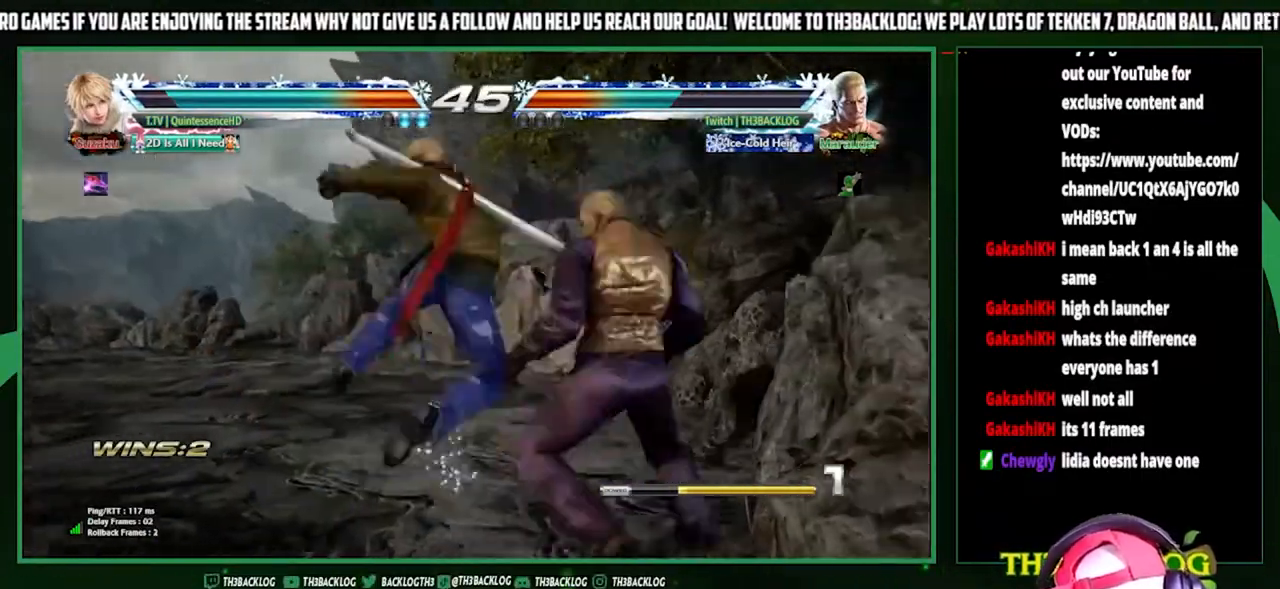
{"buttons": [], "left_stick": "center", "events": [[367, "SQUARE", "down"], [367, "left_stick", "center"], [467, "SQUARE", "up"]]}
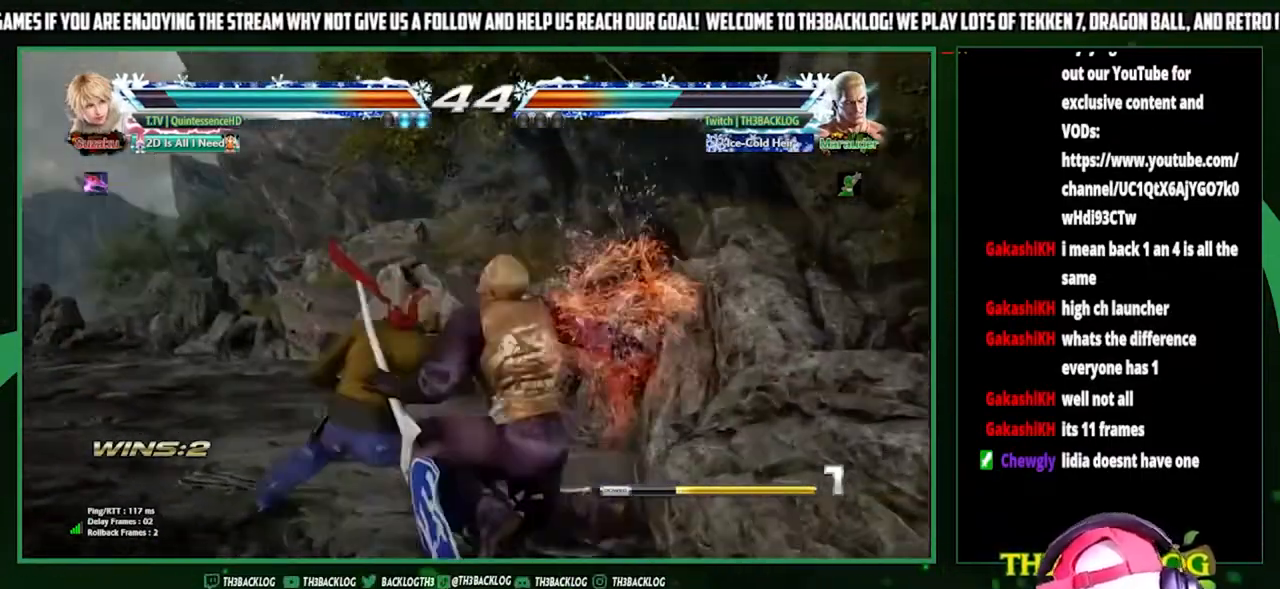
{"buttons": ["SQUARE"], "left_stick": "down-right", "events": [[100, "SQUARE", "down"], [167, "SQUARE", "up"], [267, "left_stick", "down-right"], [433, "SQUARE", "down"]]}
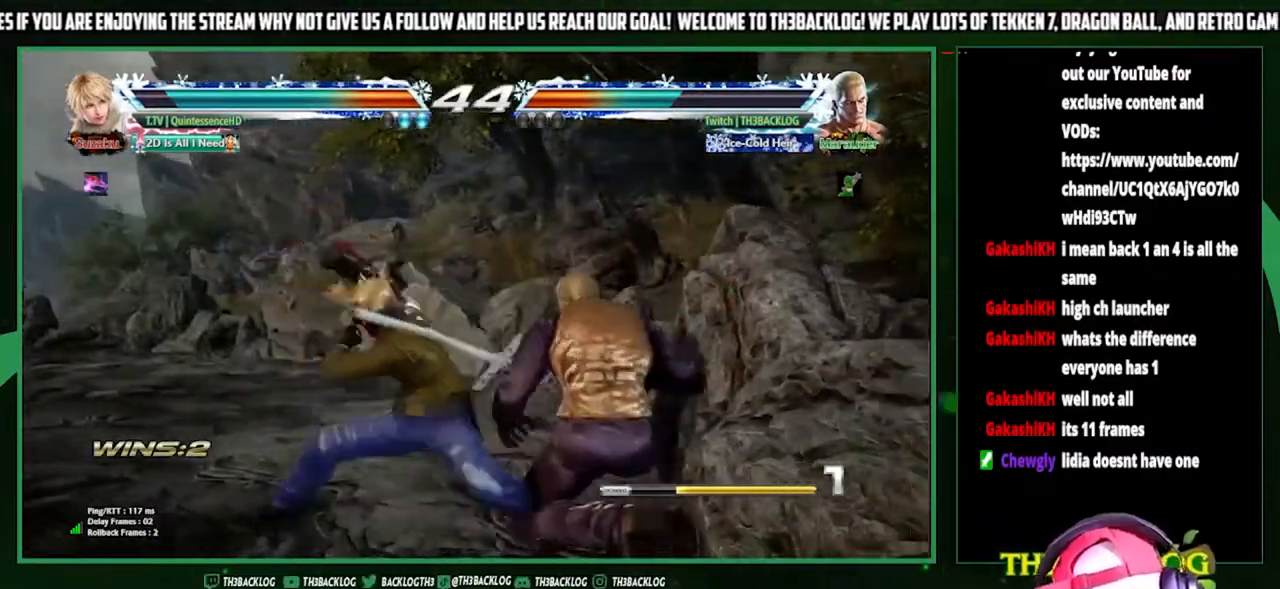
{"buttons": [], "left_stick": "right", "events": [[33, "SQUARE", "up"], [67, "left_stick", "center"], [167, "left_stick", "right"]]}
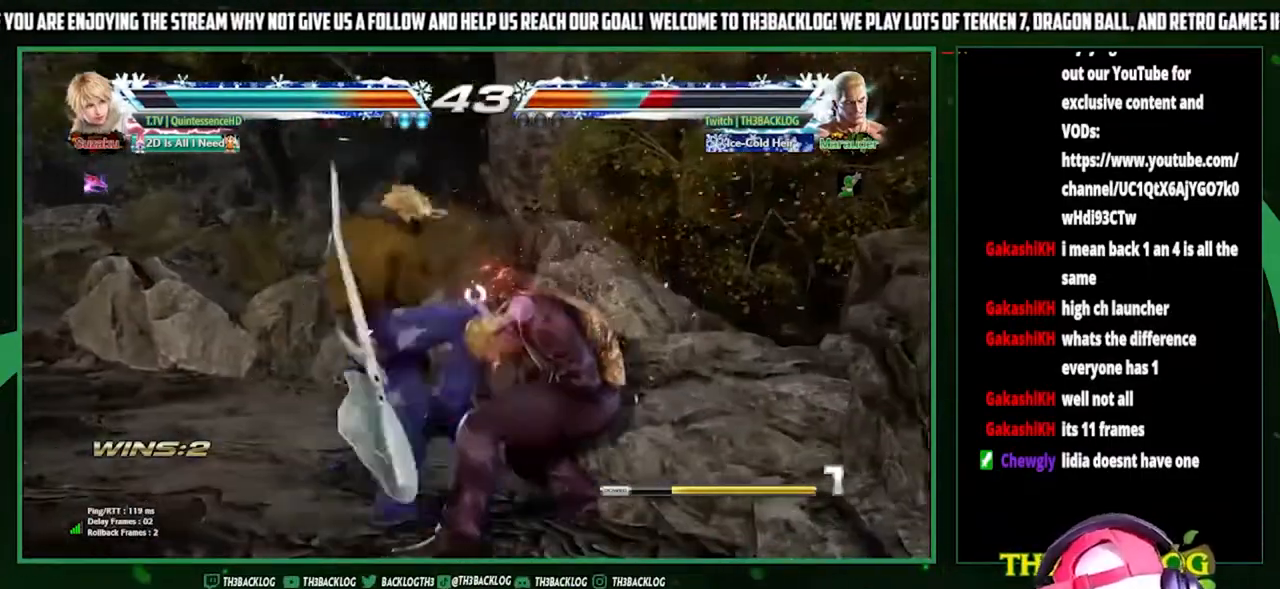
{"buttons": [], "left_stick": "right", "events": []}
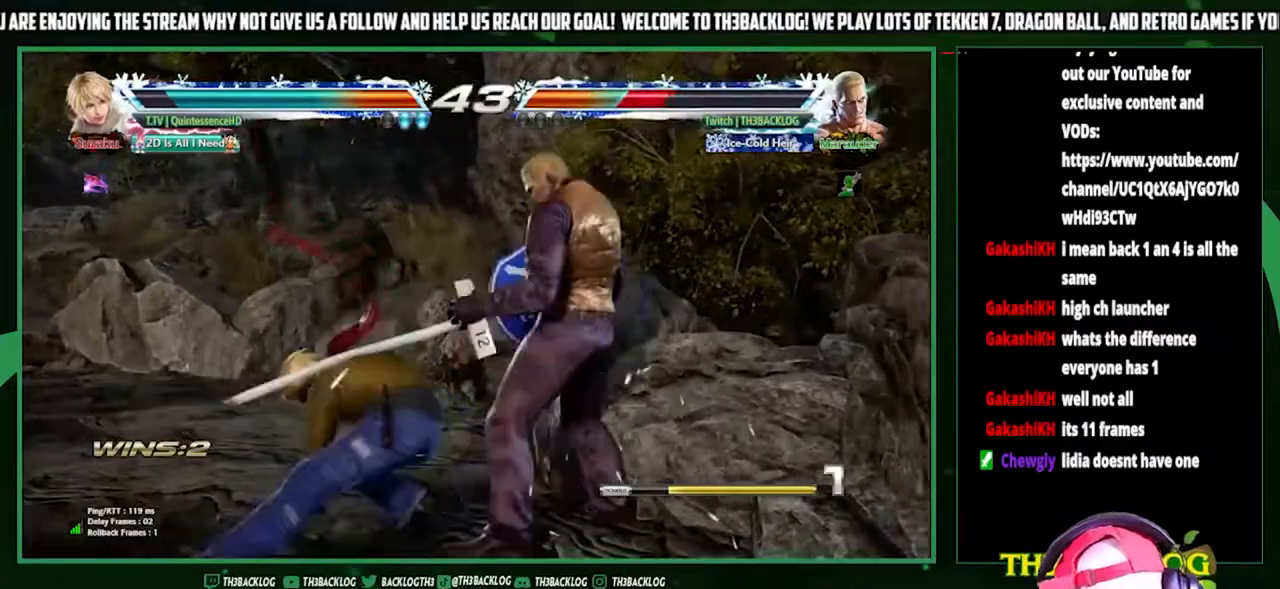
{"buttons": [], "left_stick": "right", "events": []}
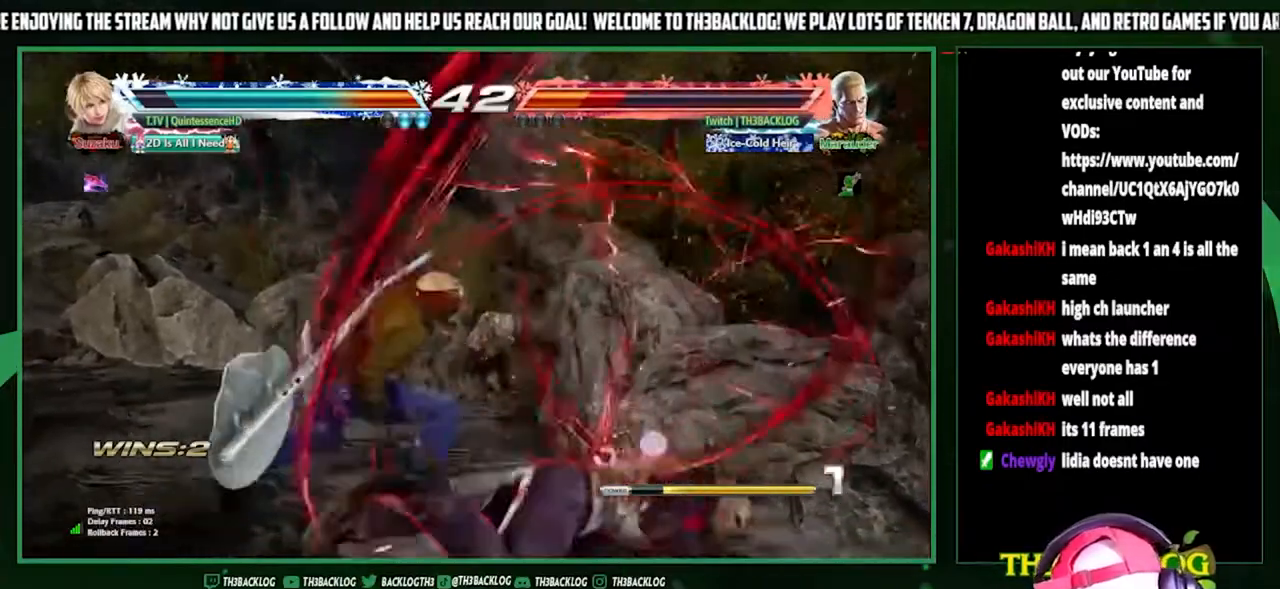
{"buttons": [], "left_stick": "right", "events": [[33, "left_stick", "center"], [67, "SQUARE", "down"], [67, "TRIANGLE", "down"], [100, "CROSS", "down"], [167, "CROSS", "up"], [167, "SQUARE", "up"], [167, "TRIANGLE", "up"], [200, "left_stick", "right"], [233, "CROSS", "down"], [233, "SQUARE", "down"], [233, "TRIANGLE", "down"], [367, "CROSS", "up"], [367, "SQUARE", "up"], [367, "TRIANGLE", "up"]]}
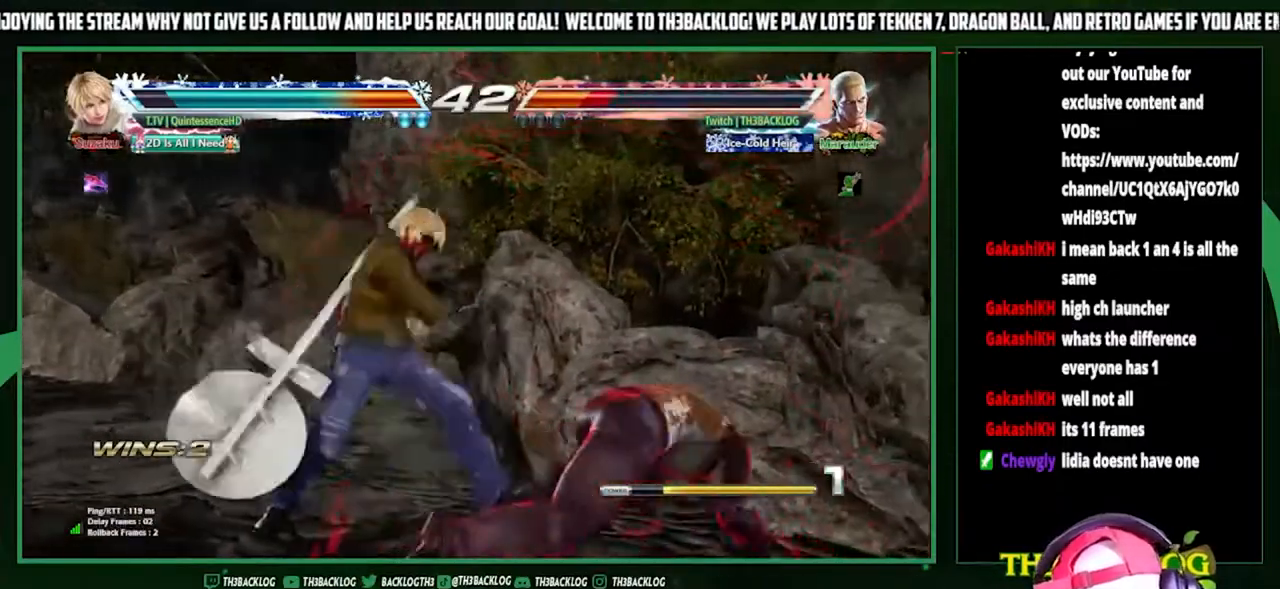
{"buttons": ["SQUARE", "TRIANGLE"], "left_stick": "right", "events": [[500, "SQUARE", "down"], [500, "TRIANGLE", "down"]]}
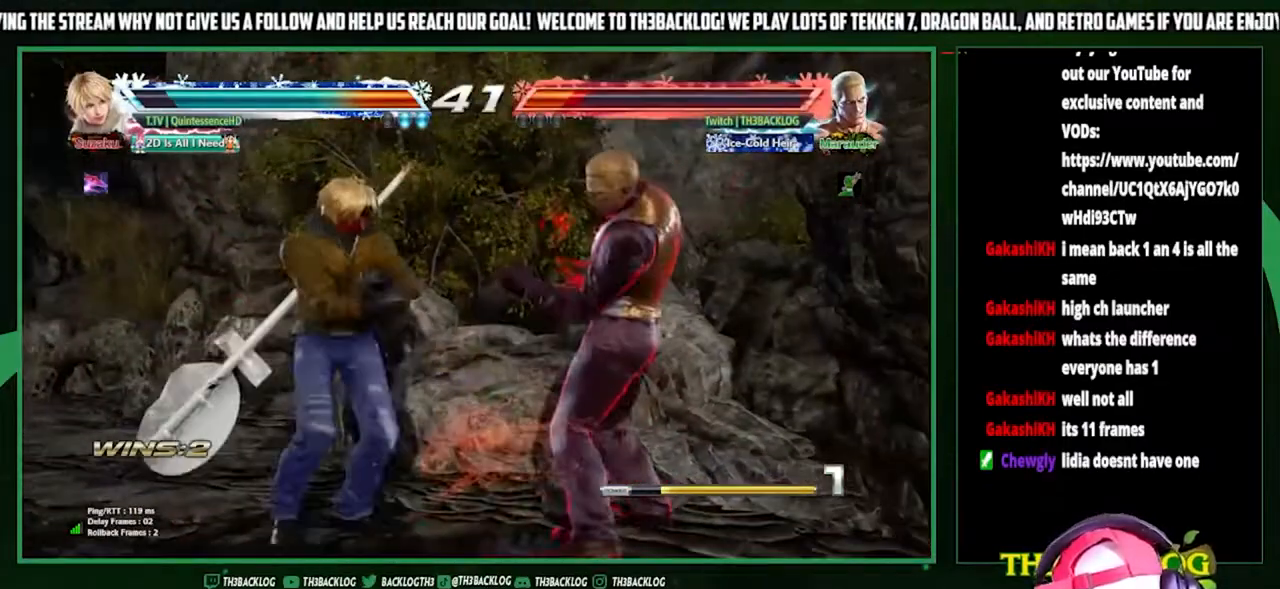
{"buttons": [], "left_stick": "center", "events": [[100, "SQUARE", "up"], [100, "TRIANGLE", "up"], [233, "left_stick", "center"]]}
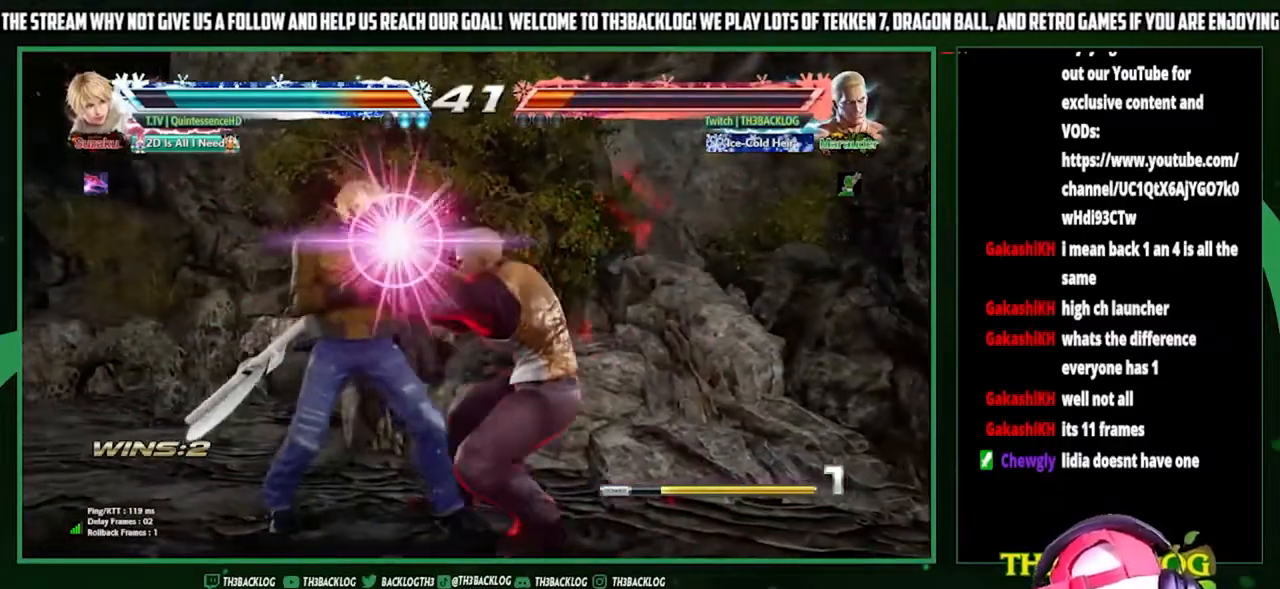
{"buttons": [], "left_stick": "center", "events": []}
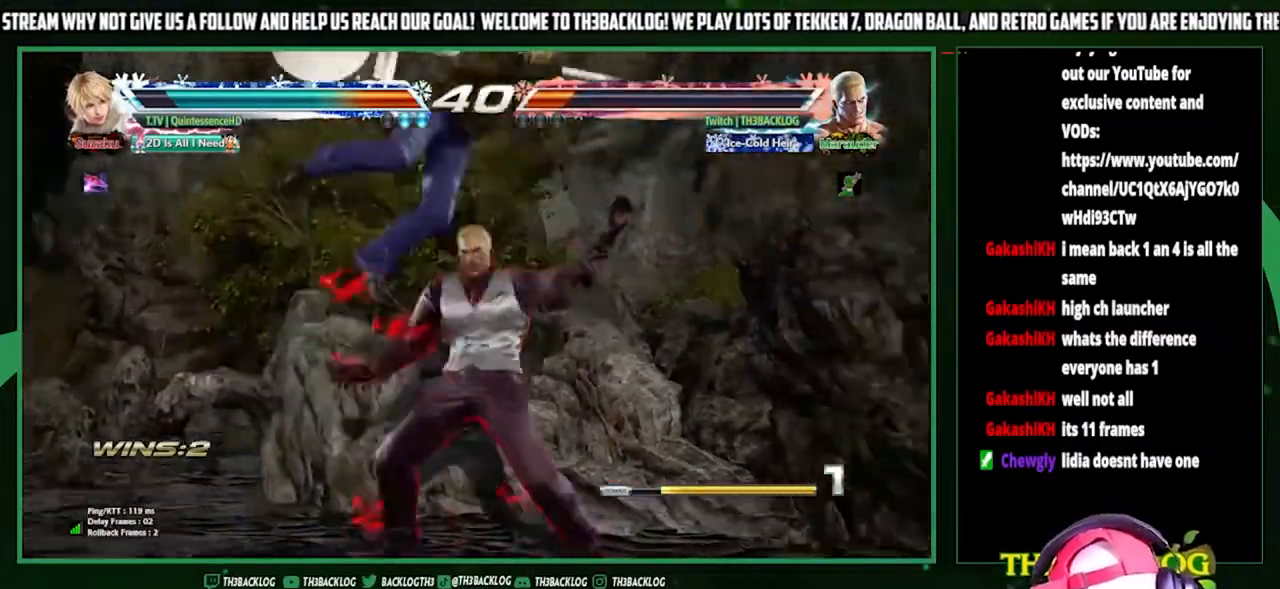
{"buttons": [], "left_stick": "center", "events": []}
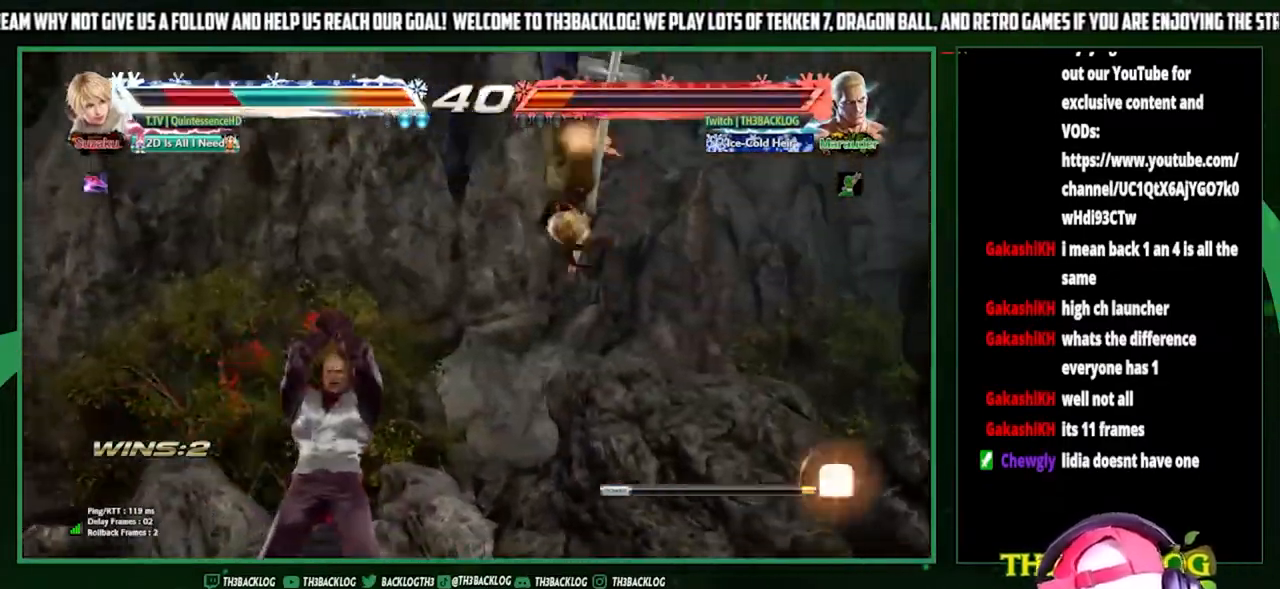
{"buttons": [], "left_stick": "left", "events": [[433, "left_stick", "left"]]}
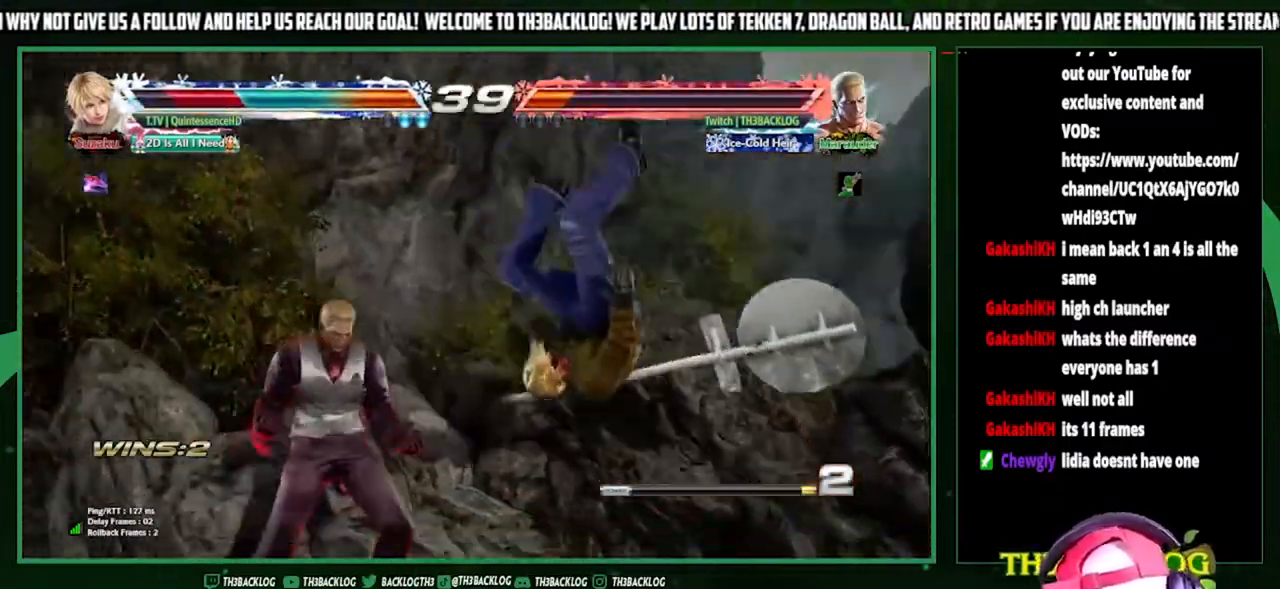
{"buttons": ["SQUARE", "TRIANGLE"], "left_stick": "up-right", "events": [[133, "left_stick", "down"], [200, "SQUARE", "down"], [200, "left_stick", "right"], [267, "SQUARE", "up"], [300, "left_stick", "down"], [467, "SQUARE", "down"], [467, "TRIANGLE", "down"], [467, "left_stick", "up-right"]]}